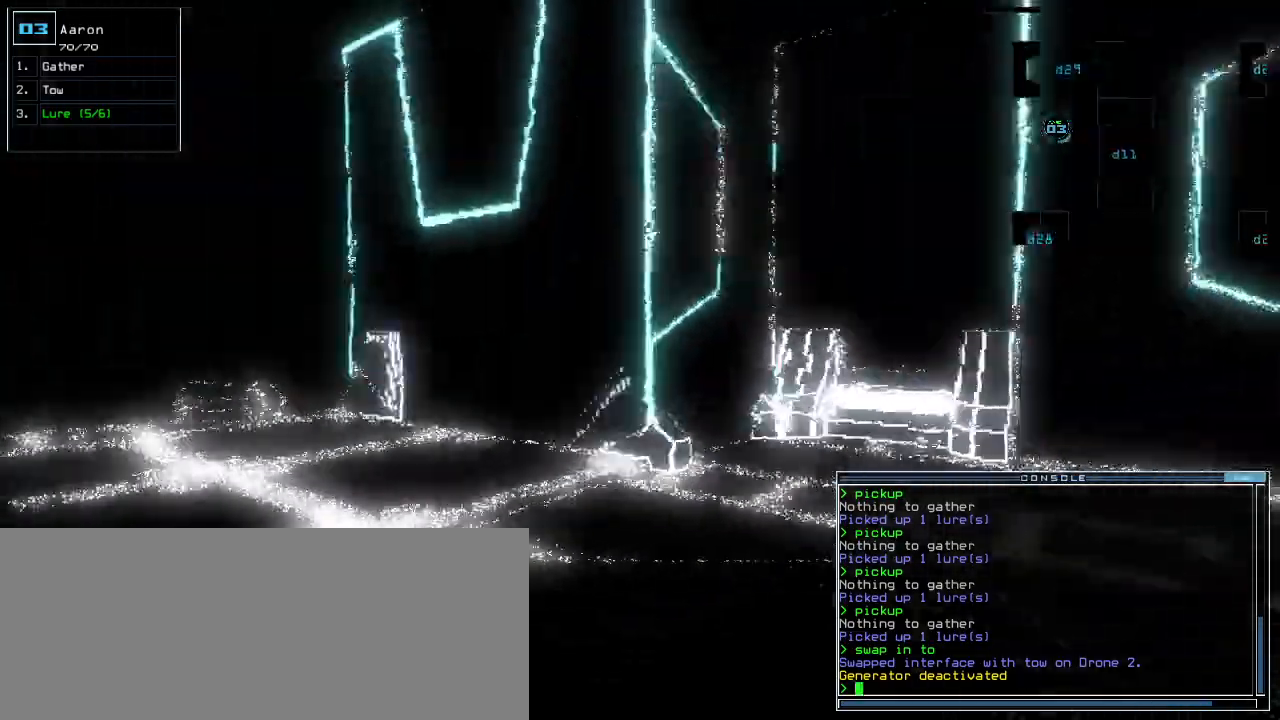
Gameplay with keyboard; each line is a JSON object with the keys held at the frame after it. "events" lists presses ("down") and releases ("up") of ".", "0", "1", "2", "3", "4", "5", "6", "7", "8", "9", "a", "b", "backspace", "c", "caps_lock", "comma", "ctrl_l", "ctrl_r", "d", "down", "e", "equals", "escape", "f", "f8", "g", "h", "i", "j", "k", "l", "left", "m", "minus", "n", "o", "p", "q", "quote", "r", "return", "right", "s", "semicolon", "shift_l", "shift_r", "space", "t", "tab", "tilde", "u", "up", "v", "w", "x", "y" and "z" between this image and that frame as [ms after this image, input, new state], when the widget could be followed in between. No other keys are recorded. Mouse input is not recorded. Not read: other_keys.
{"keys": ["right", "up"], "events": [[260, "left", "up"], [500, "right", "down"]]}
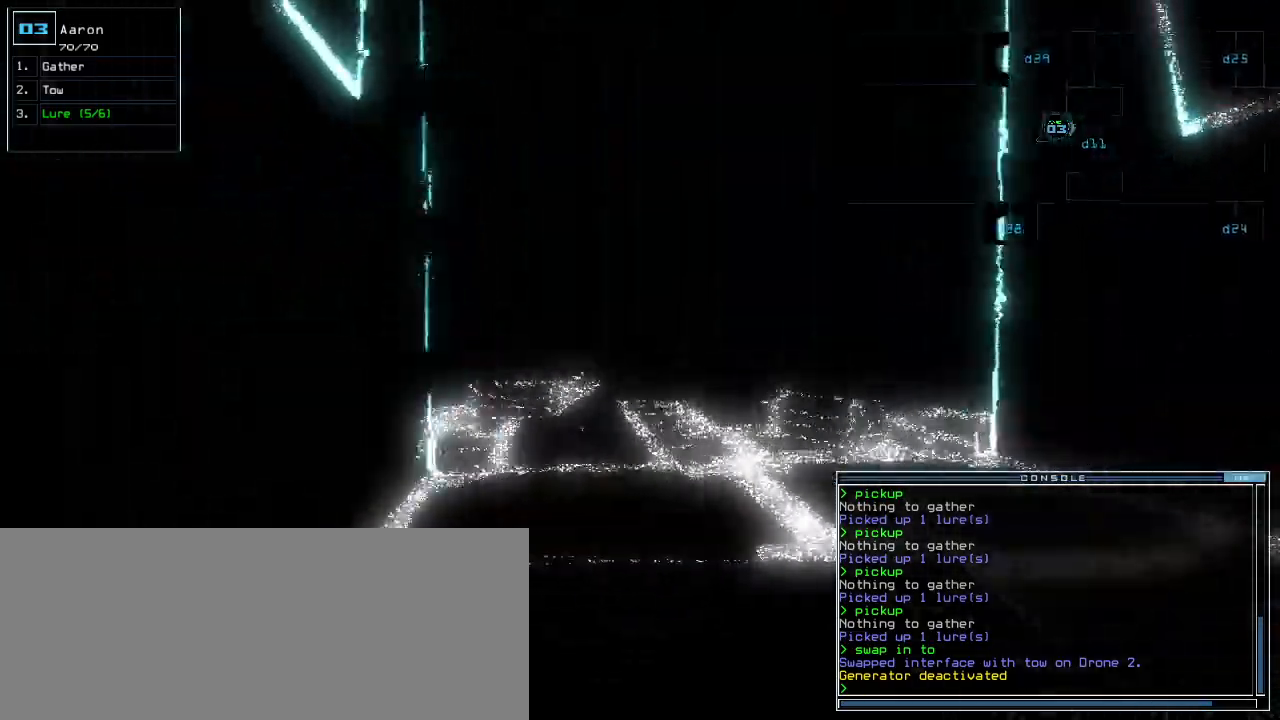
{"keys": ["up"], "events": [[180, "right", "up"], [280, "left", "down"], [420, "left", "up"]]}
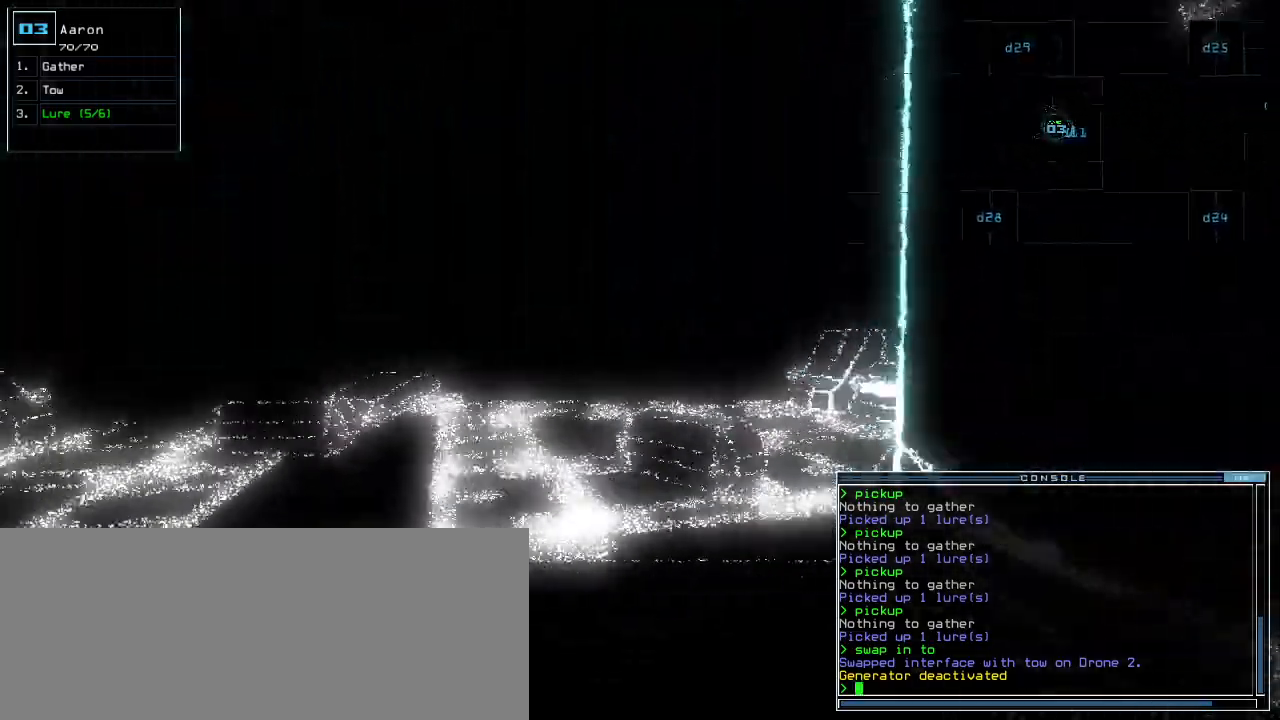
{"keys": ["up"], "events": [[40, "left", "down"], [80, "left", "up"]]}
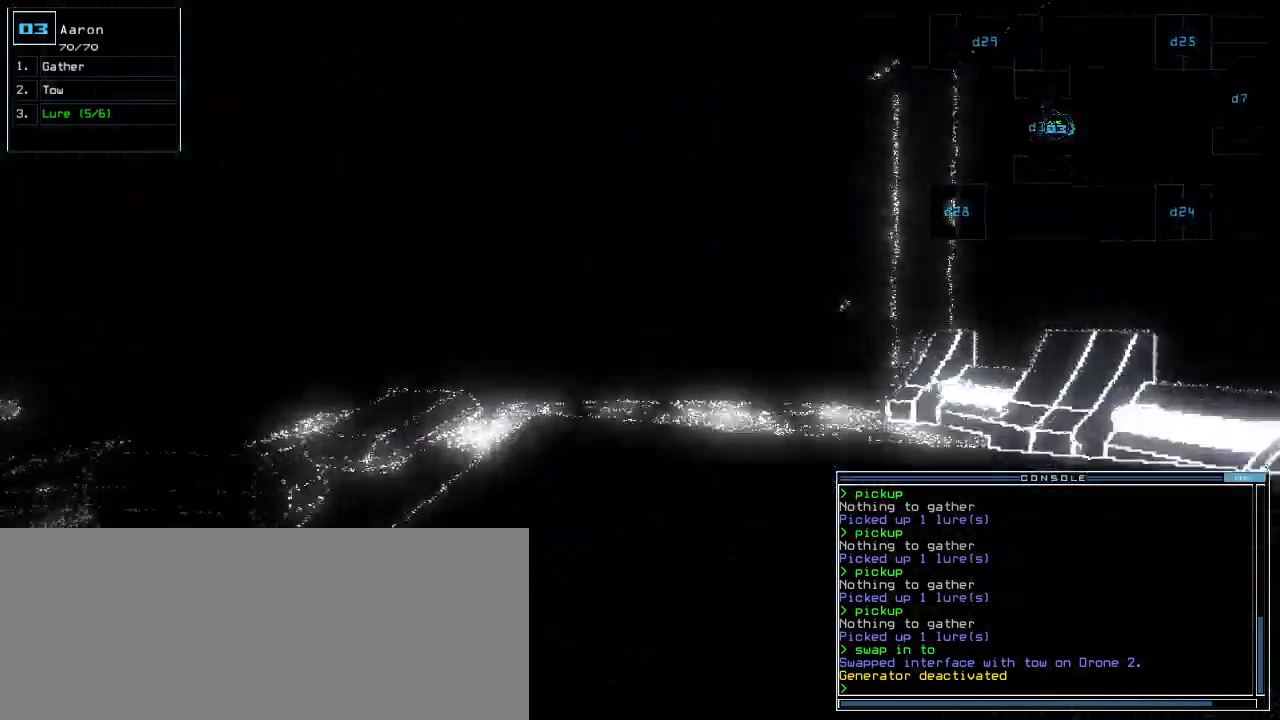
{"keys": ["up"]}
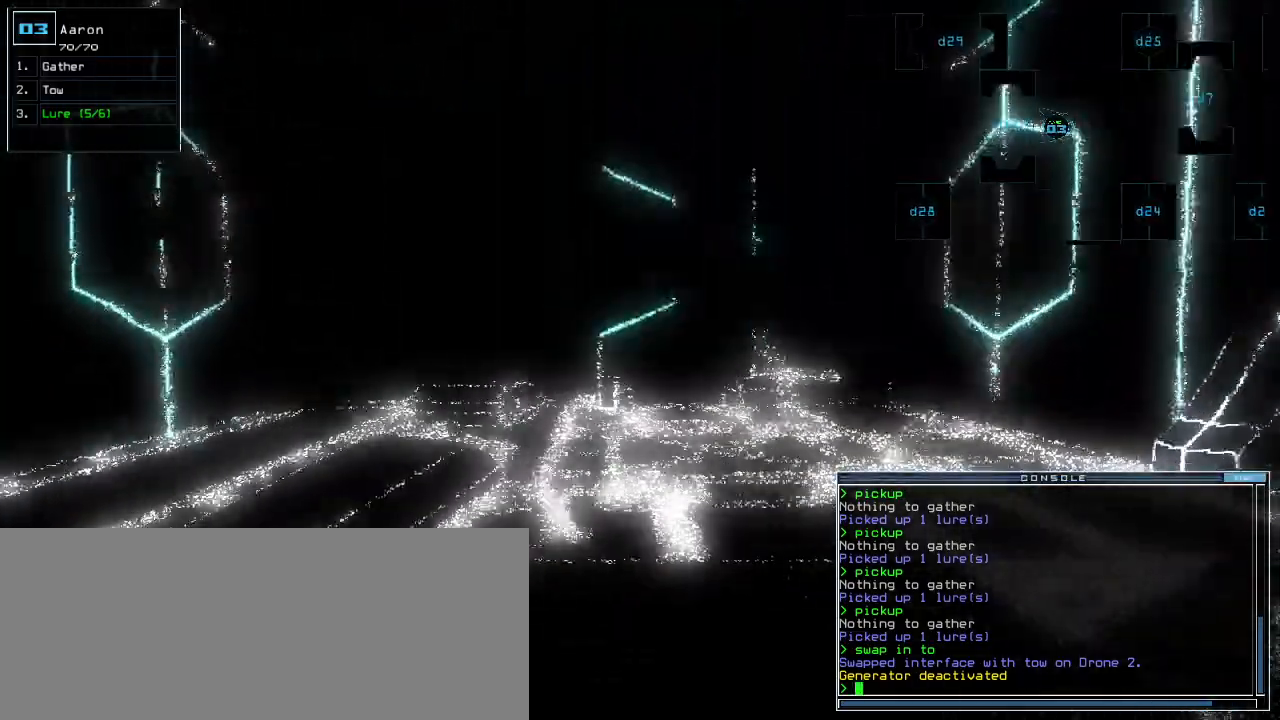
{"keys": ["left", "up"], "events": [[420, "left", "down"]]}
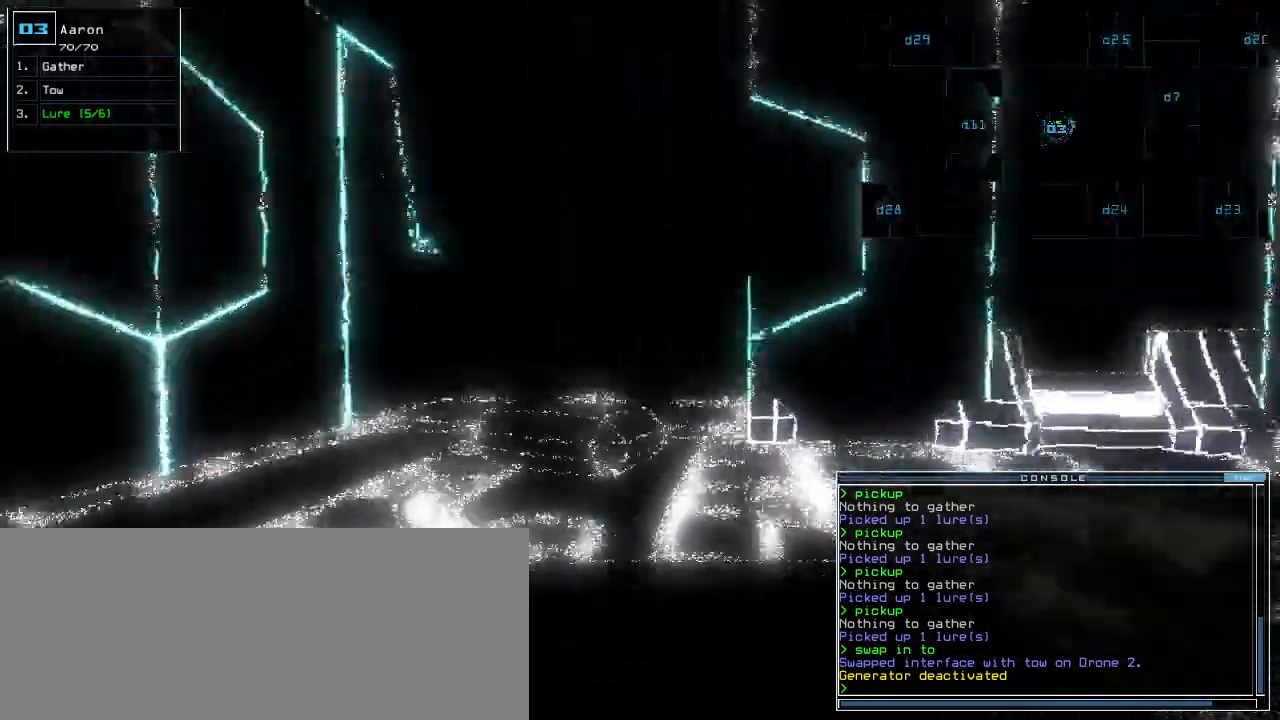
{"keys": ["up"], "events": [[20, "left", "up"], [240, "left", "down"], [320, "left", "up"]]}
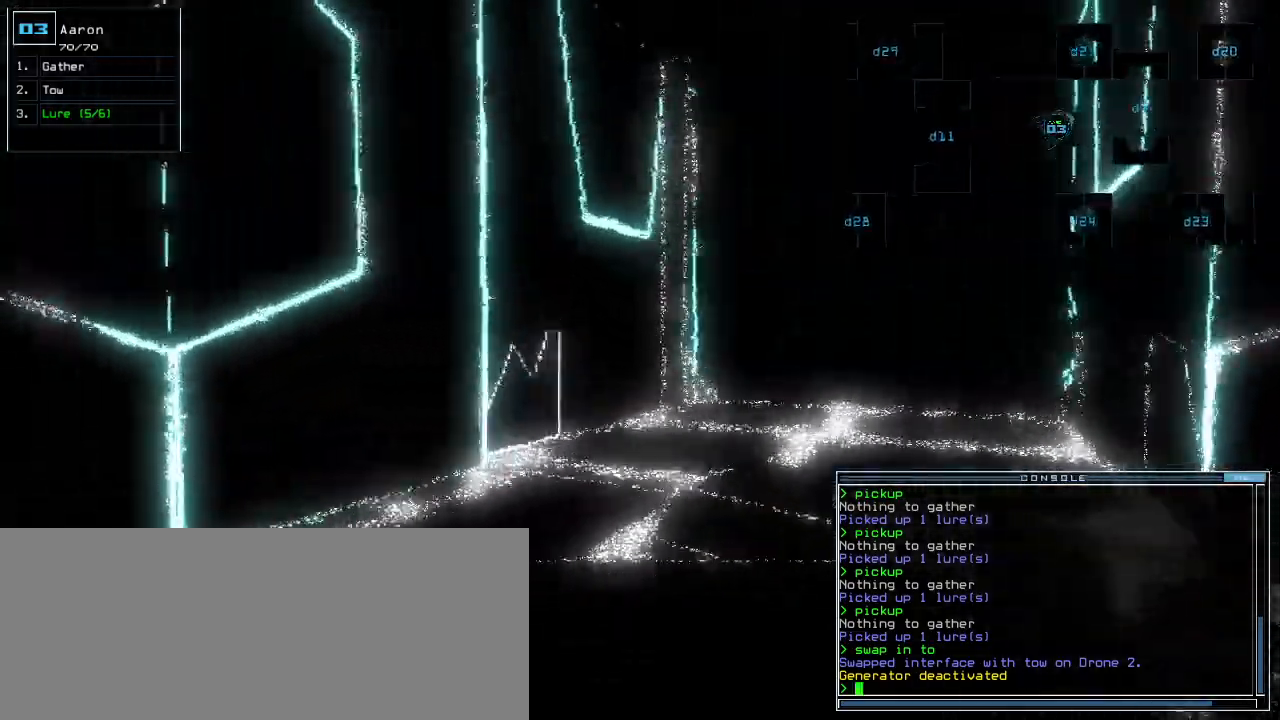
{"keys": ["right", "up"], "events": [[20, "right", "down"], [60, "right", "up"], [460, "right", "down"]]}
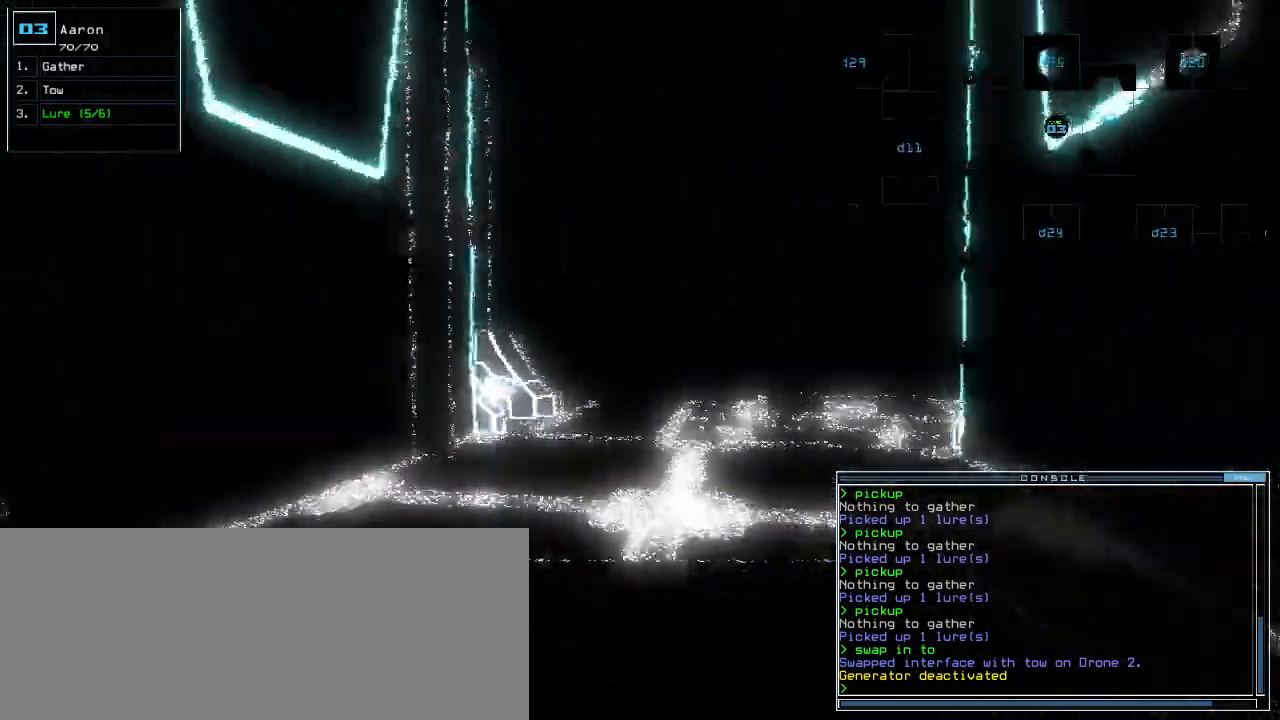
{"keys": ["up"], "events": [[40, "right", "up"]]}
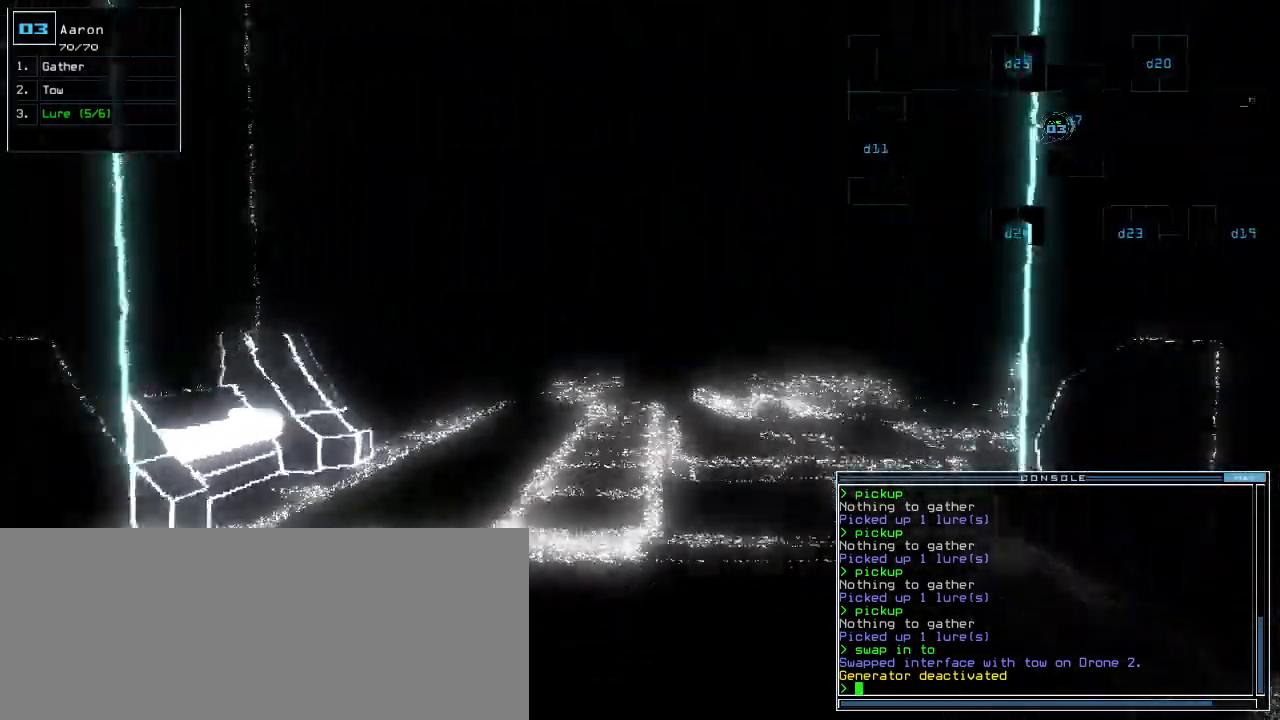
{"keys": ["up"], "events": [[80, "right", "down"], [120, "right", "up"]]}
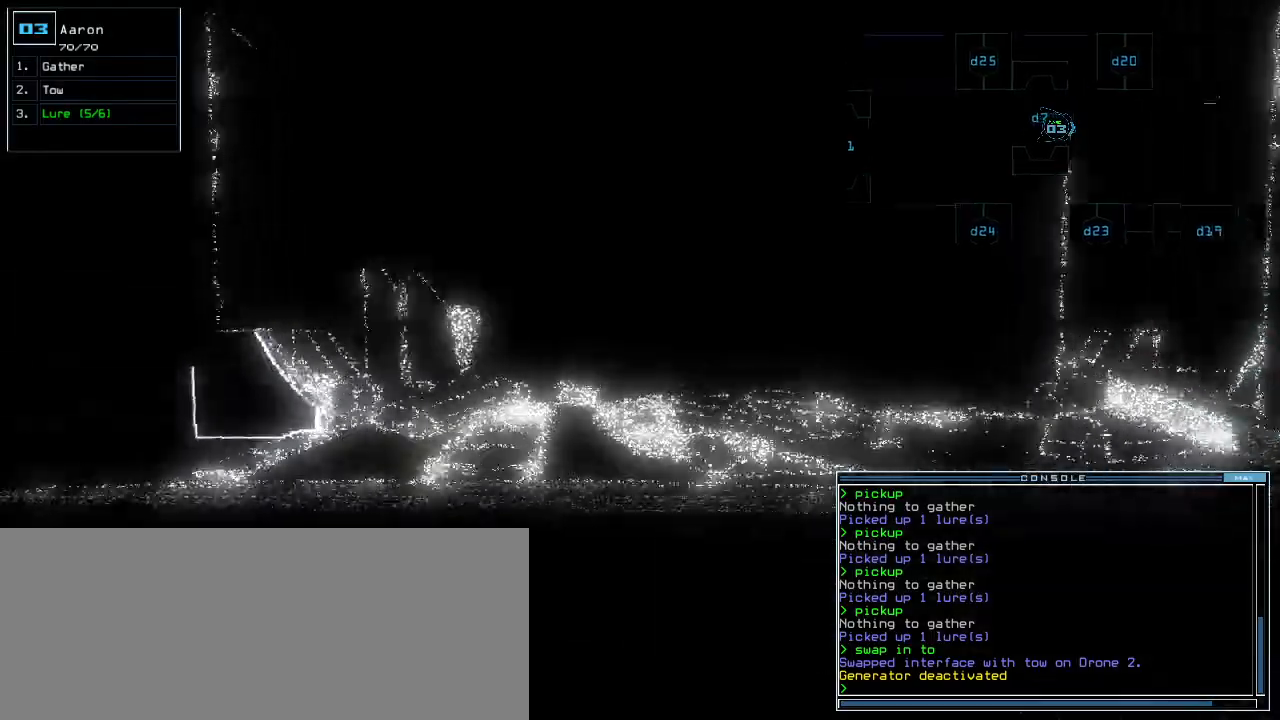
{"keys": ["up"], "events": [[320, "right", "down"], [400, "right", "up"]]}
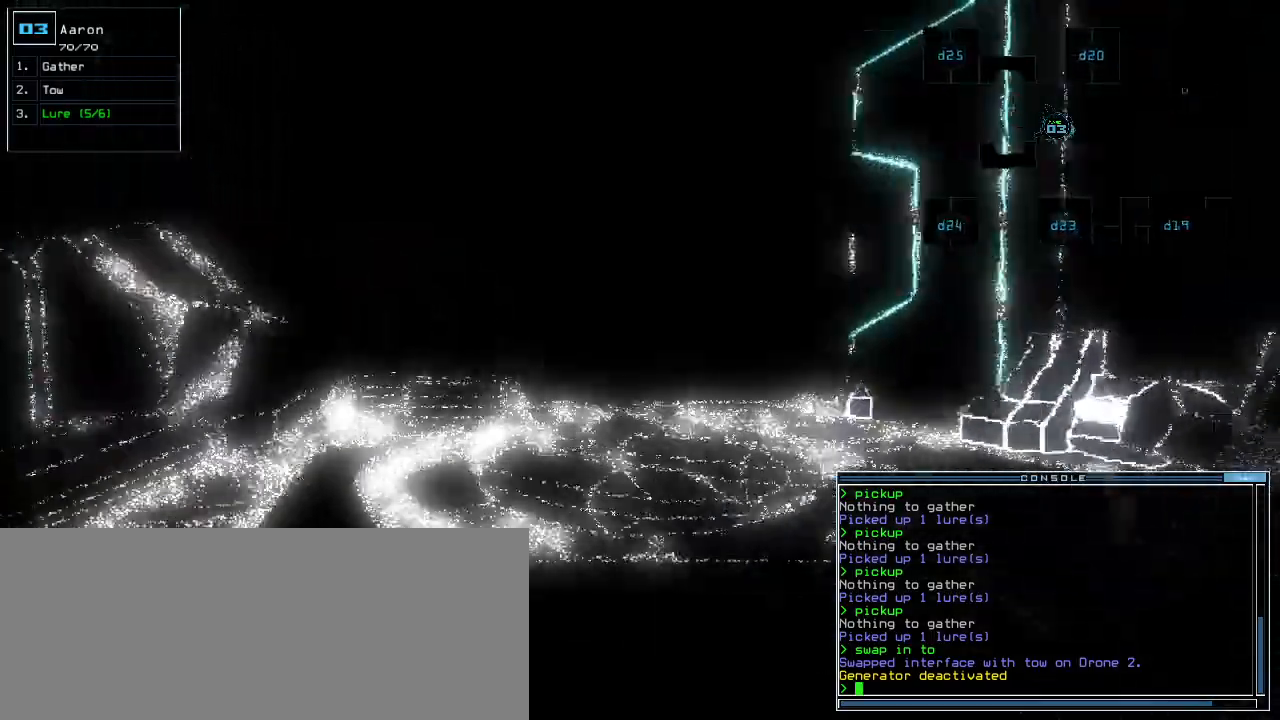
{"keys": ["up"], "events": [[20, "right", "down"], [80, "right", "up"]]}
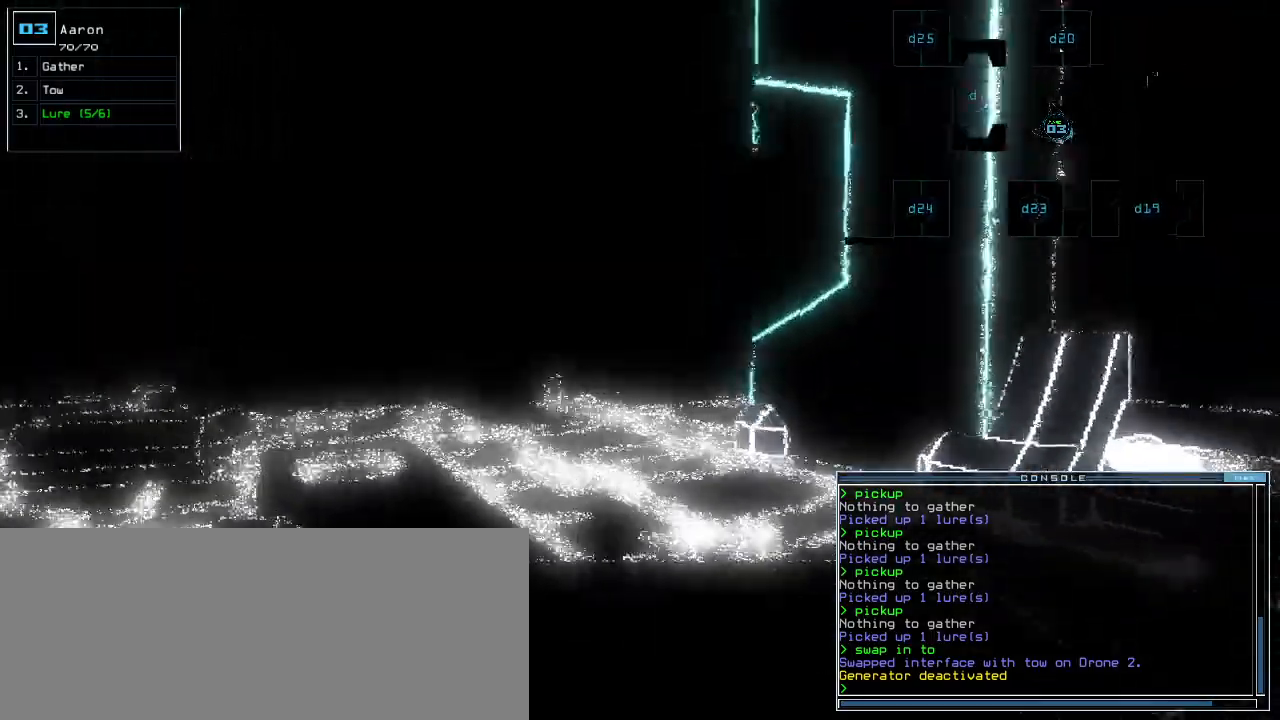
{"keys": ["up"], "events": [[100, "left", "down"], [160, "left", "up"], [180, "t", "down"], [240, "e", "down"], [280, "t", "up"], [300, "e", "up"], [300, "return", "down"], [380, "return", "up"]]}
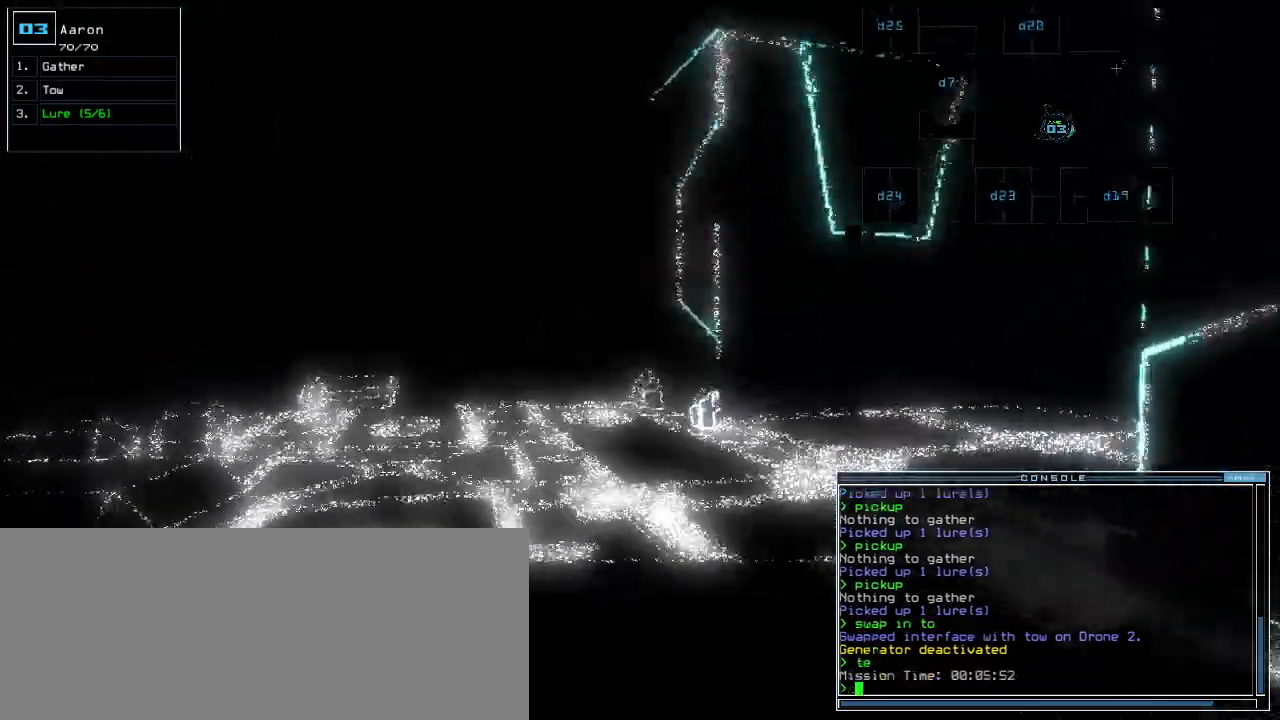
{"keys": ["up"], "events": [[40, "right", "down"], [80, "right", "up"], [200, "t", "down"], [240, "e", "down"], [280, "t", "up"], [300, "return", "down"], [340, "e", "up"], [380, "return", "up"]]}
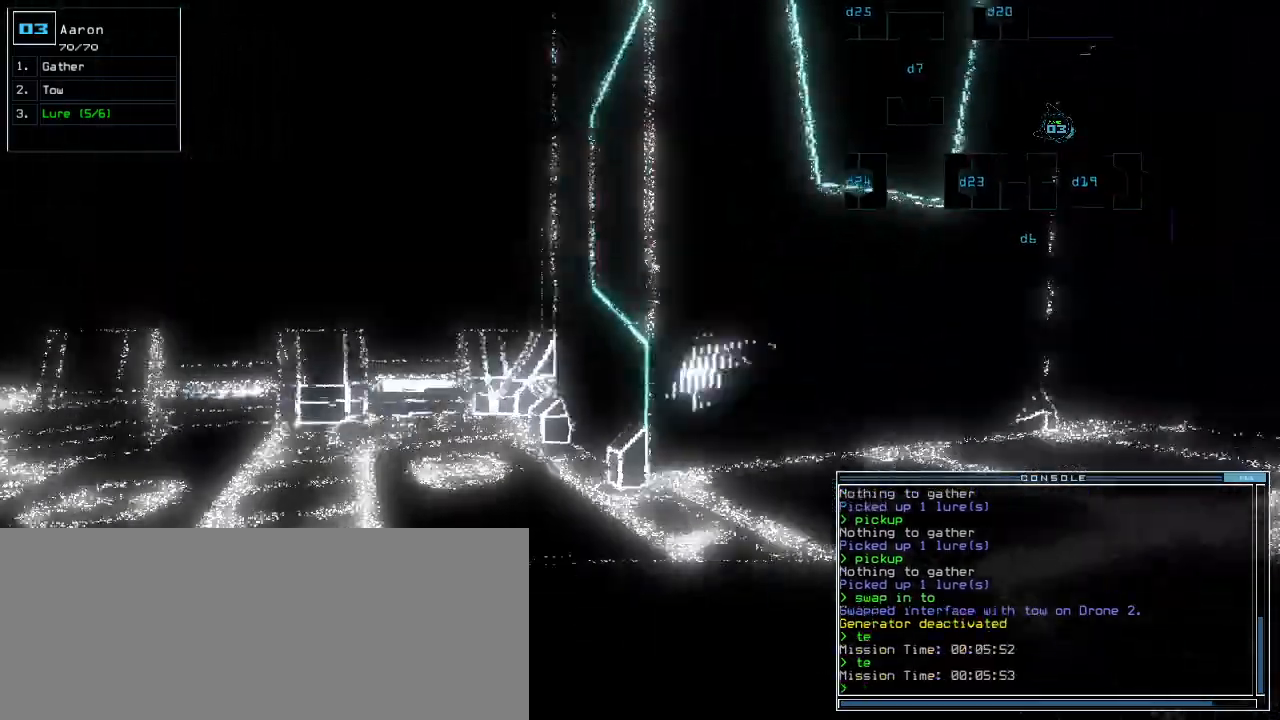
{"keys": ["up"], "events": [[60, "right", "down"], [140, "right", "up"], [240, "right", "down"], [320, "right", "up"], [420, "right", "down"], [500, "right", "up"]]}
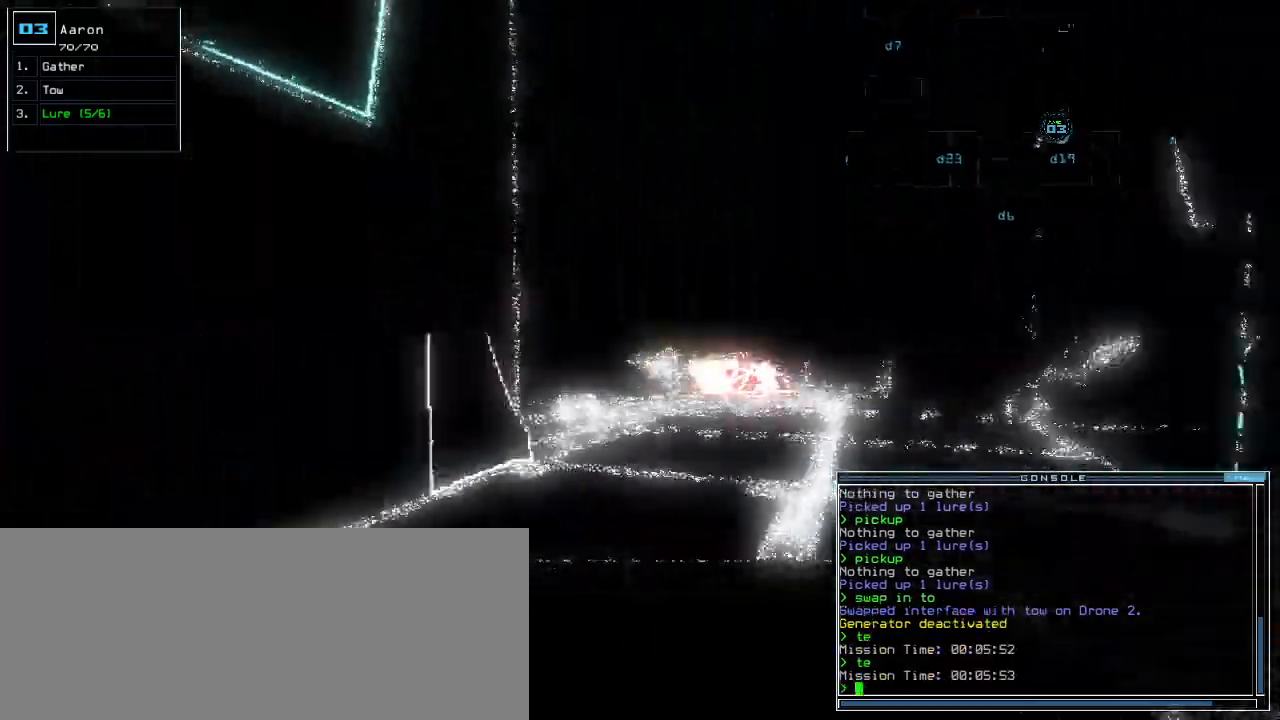
{"keys": ["left", "up"], "events": [[120, "right", "down"], [220, "right", "up"], [480, "left", "down"]]}